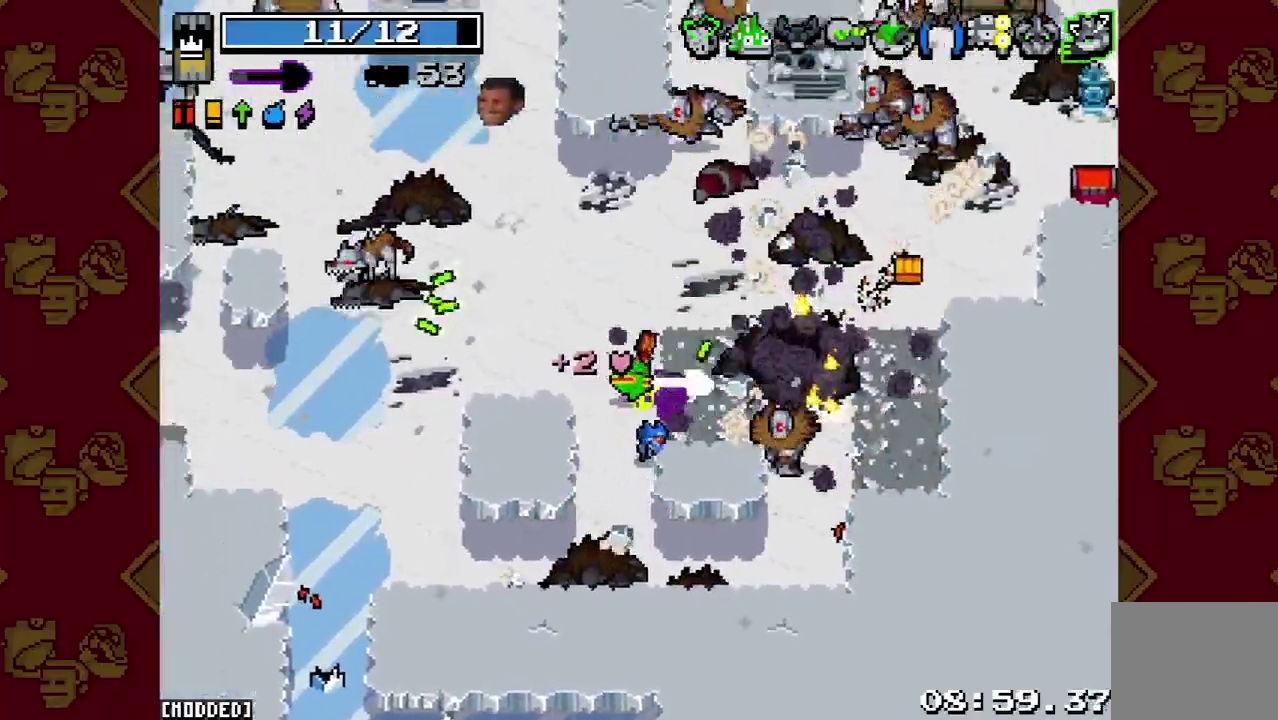
Gameplay with a controller (PlayStation layout); each line is a JSON object with the inputs held at the frame after it. "events" lists button and stick changes between this image and that frame as [ms after this image, input, new state], when the widget could be followed in between. This overlay highlights the sticks when they move; stick clicks (L3 R3) are not distinguishable. Not read: L3 R3.
{"buttons": [], "left_stick": "down-left", "right_stick": "up-left", "events": [[167, "left_stick", "left"], [167, "right_stick", "left"], [233, "R2", "down"], [267, "left_stick", "down-left"], [300, "right_stick", "up-left"], [400, "R2", "up"]]}
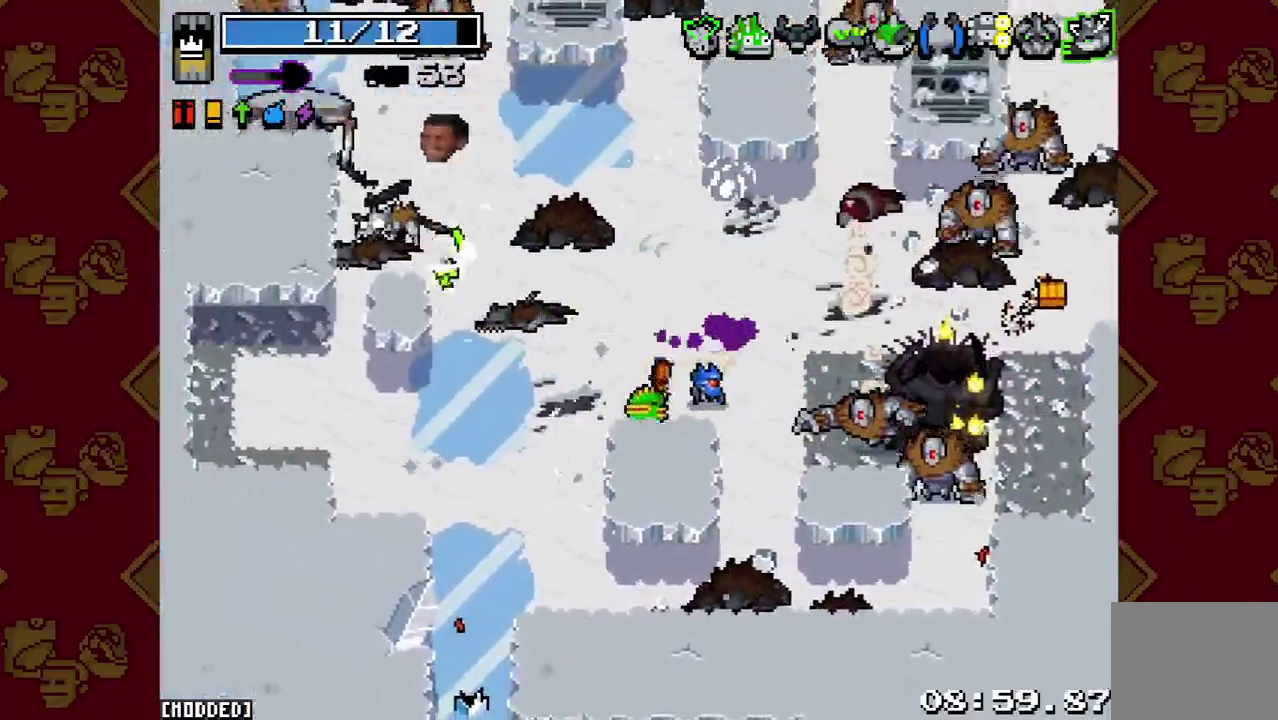
{"buttons": [], "left_stick": "down-right", "right_stick": "up-right"}
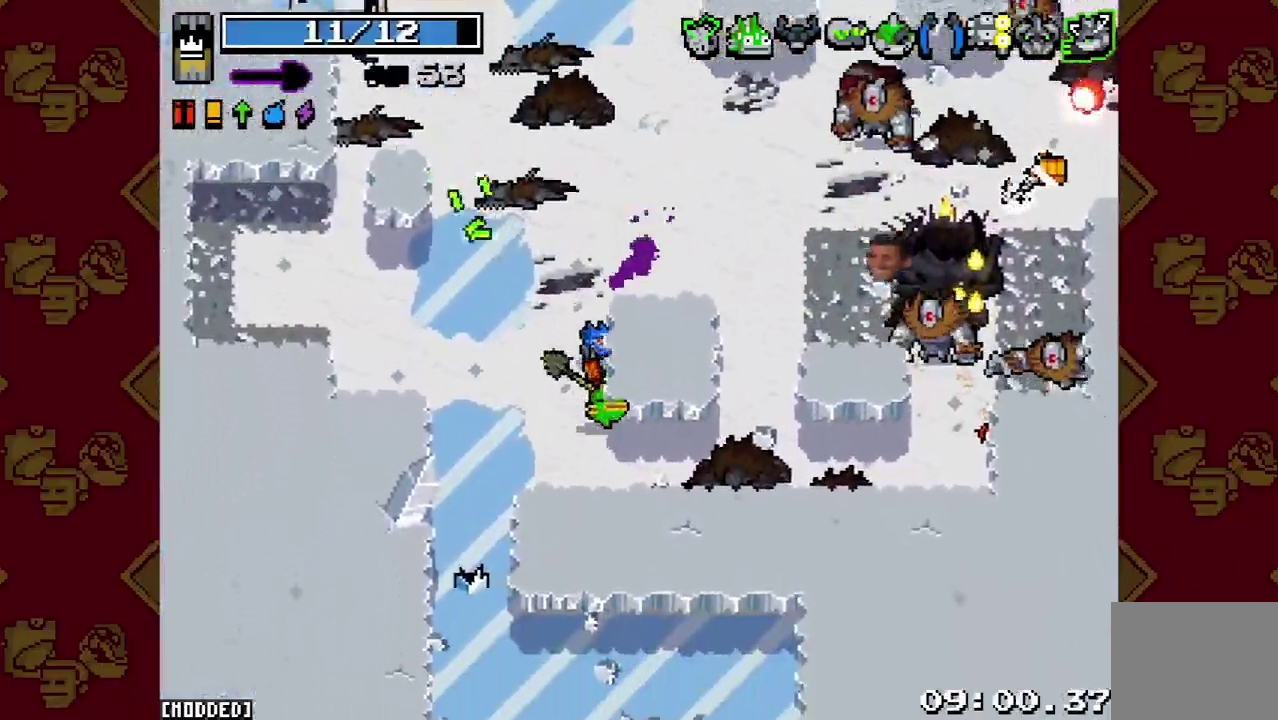
{"buttons": ["L2"], "left_stick": "right", "right_stick": "right"}
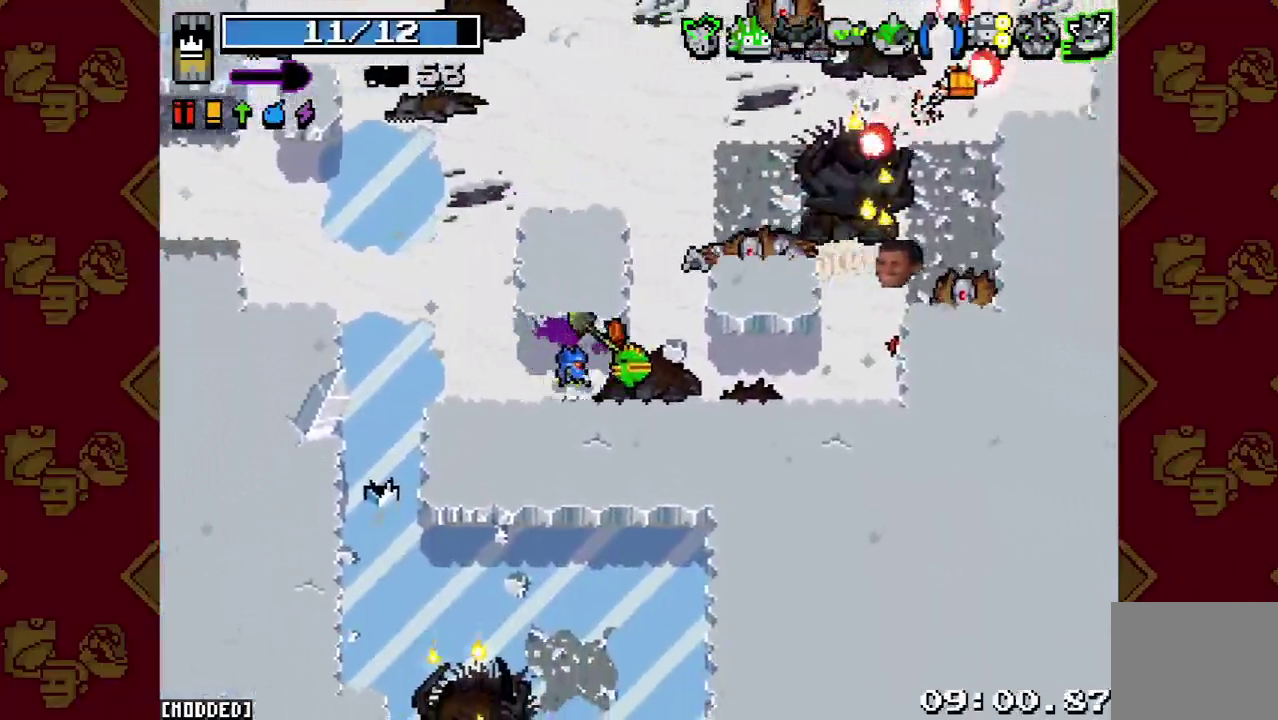
{"buttons": [], "left_stick": "down-right", "right_stick": "center", "events": [[67, "right_stick", "up-right"], [133, "L2", "up"], [133, "R2", "down"], [167, "left_stick", "down-right"], [300, "R2", "up"], [333, "right_stick", "center"]]}
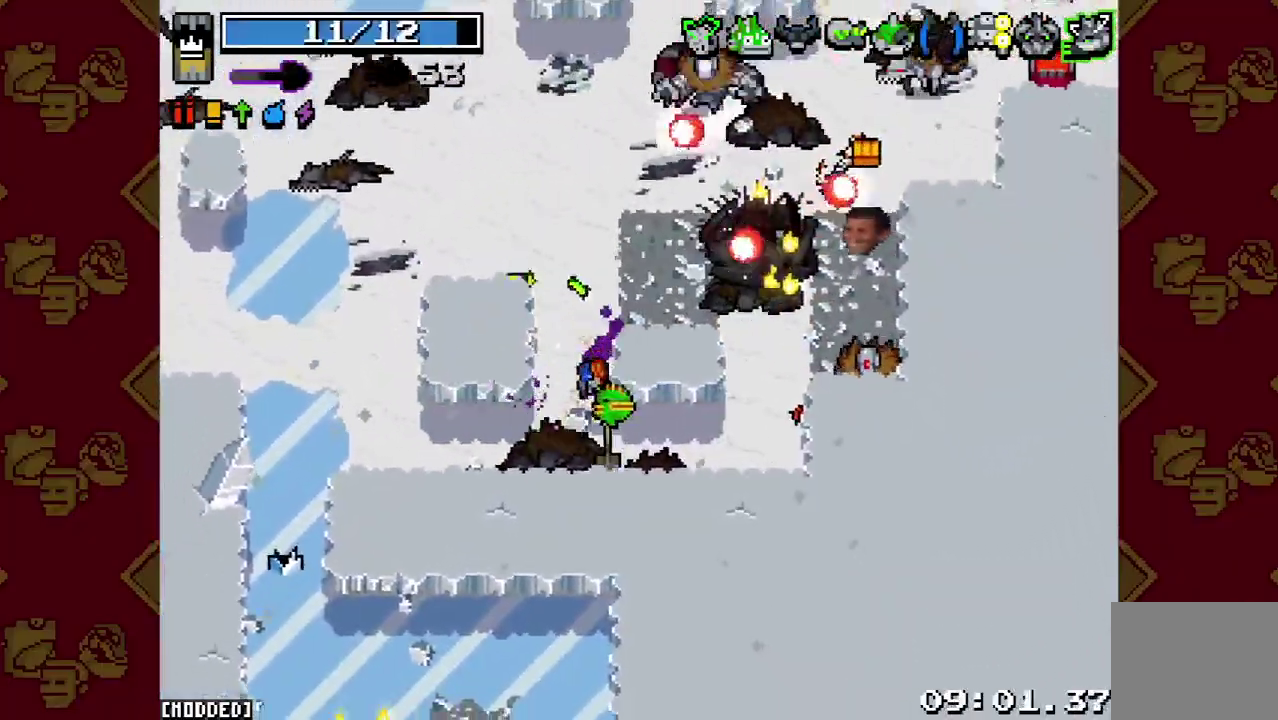
{"buttons": [], "left_stick": "up-right", "right_stick": "up-right", "events": [[67, "right_stick", "up-right"], [167, "left_stick", "right"], [267, "left_stick", "up-right"]]}
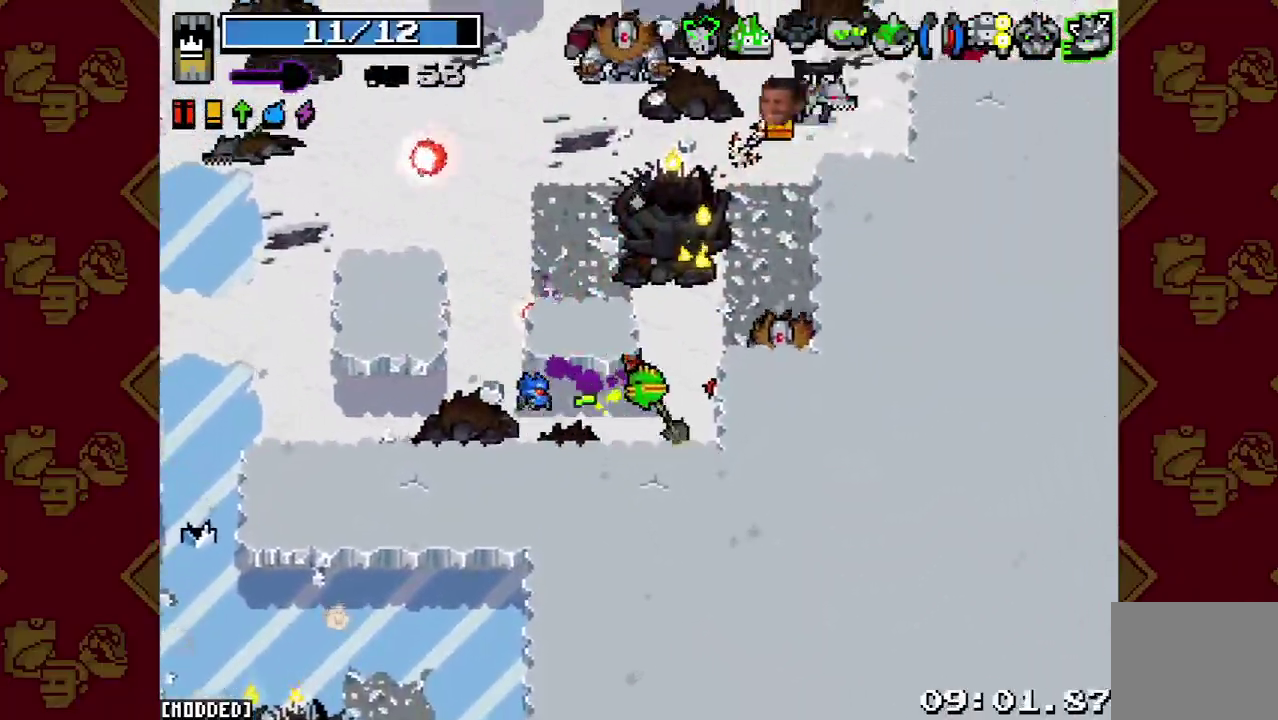
{"buttons": [], "left_stick": "down-right", "right_stick": "up-right", "events": [[67, "R2", "down"], [133, "left_stick", "up"], [267, "R2", "up"], [433, "left_stick", "down-right"]]}
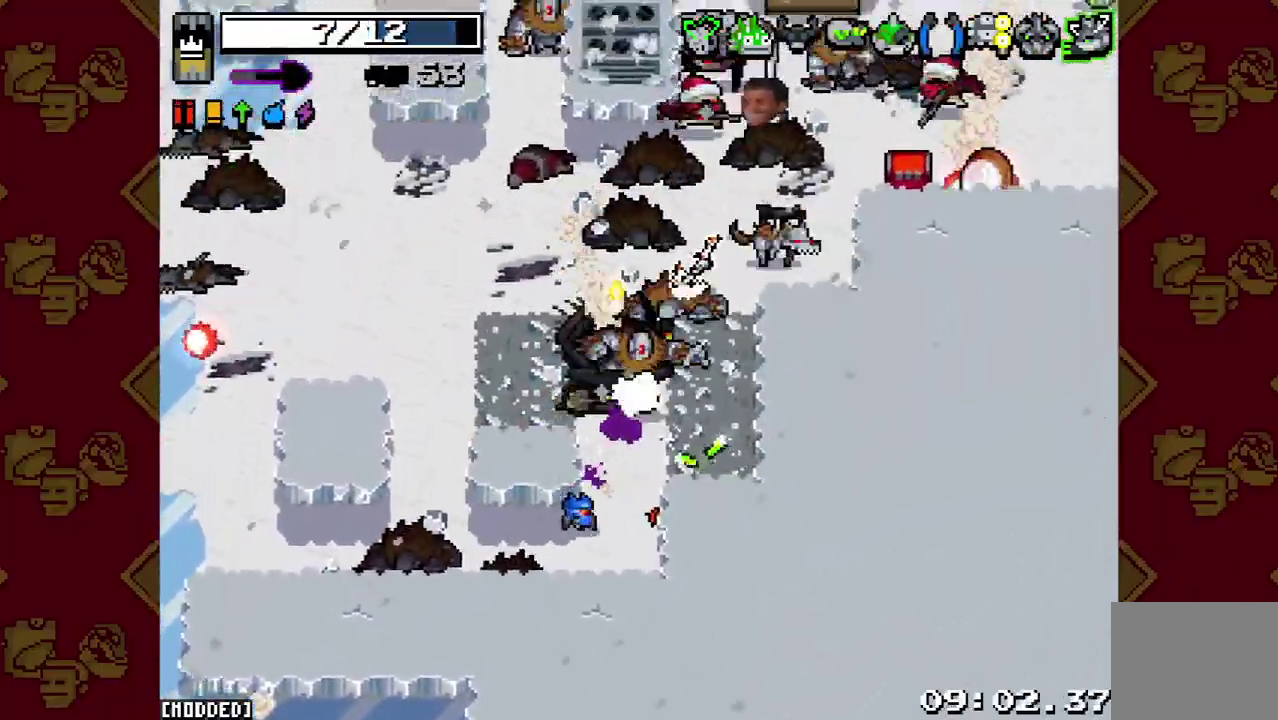
{"buttons": [], "left_stick": "up-left", "right_stick": "up", "events": [[100, "R2", "down"], [233, "right_stick", "up"], [267, "R2", "up"], [267, "left_stick", "up-right"], [400, "left_stick", "up-left"]]}
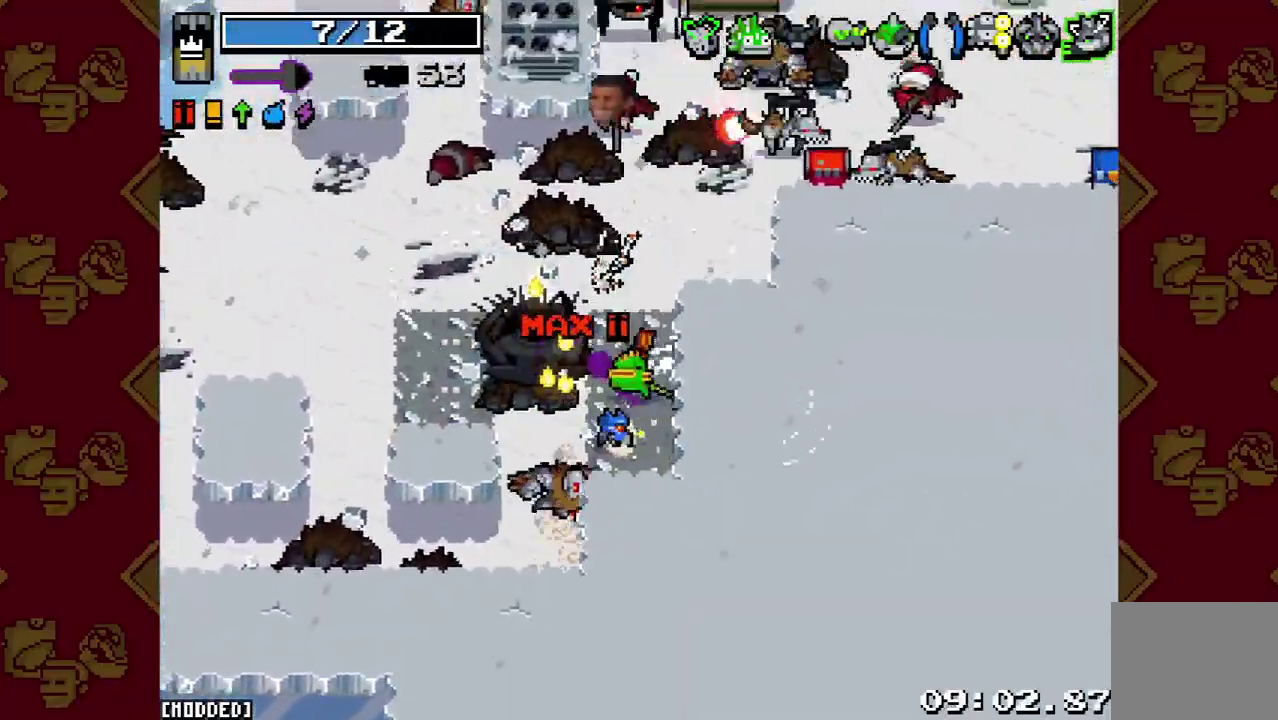
{"buttons": [], "left_stick": "left", "right_stick": "right", "events": [[133, "left_stick", "left"], [167, "right_stick", "up-right"], [233, "right_stick", "right"]]}
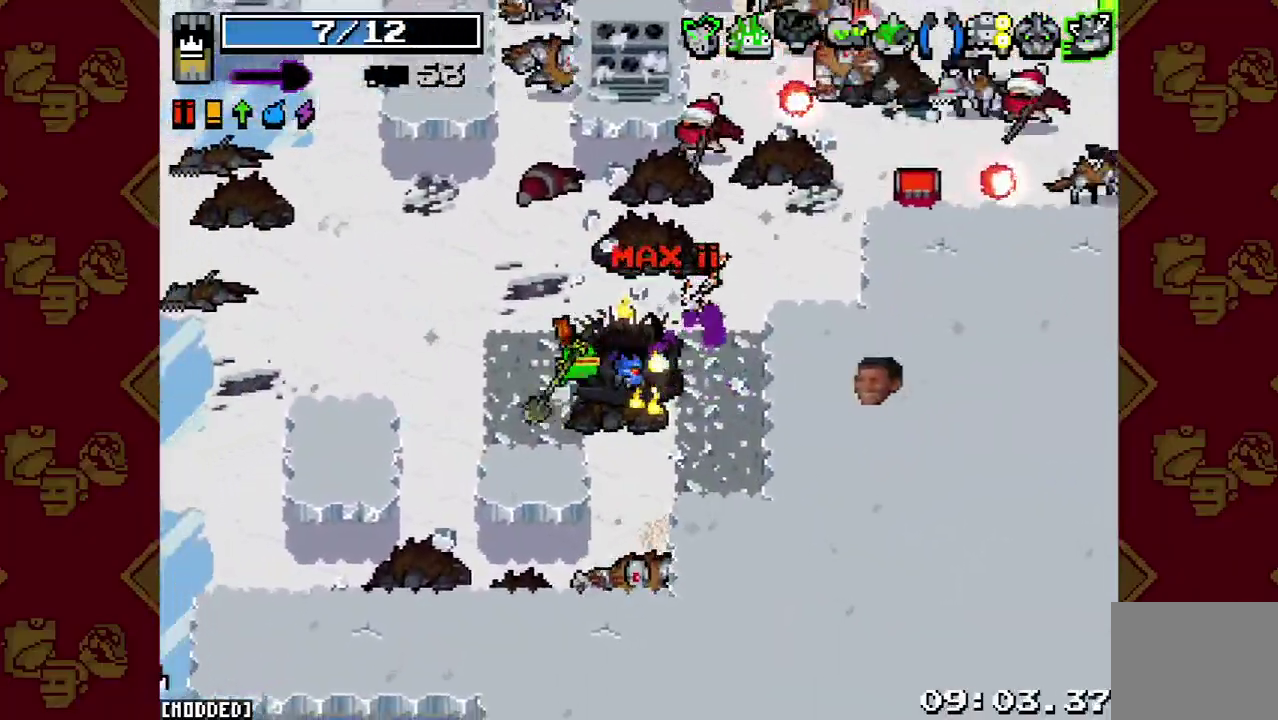
{"buttons": [], "left_stick": "down-left", "right_stick": "up-right", "events": [[67, "left_stick", "down-left"], [133, "left_stick", "down"], [267, "R2", "down"], [267, "left_stick", "down-left"], [400, "R2", "up"], [500, "right_stick", "up-right"]]}